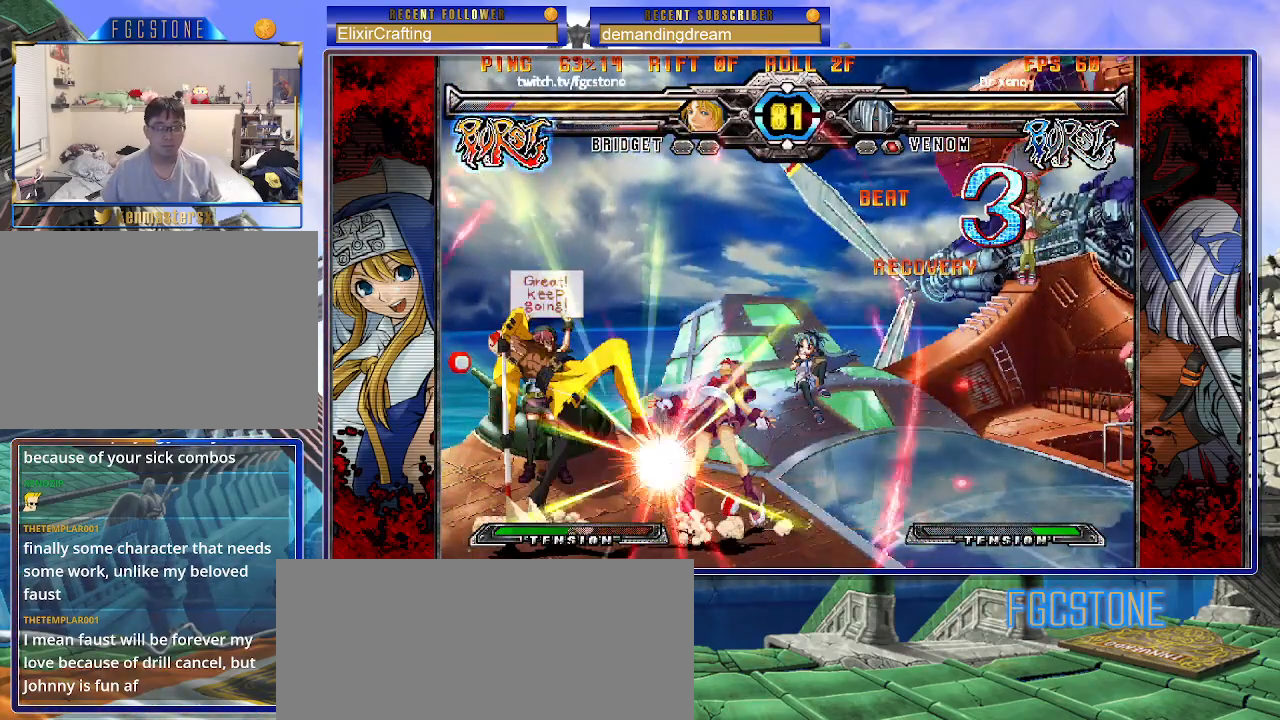
Gameplay with a controller (arcade stick); each line is a JSON object with the inputs held at the frame after it. "events" lists button and stick changes between this image and that frame as [ms after this image, input, new state], when the widget could be followed in between. Not read: L3 R3.
{"buttons": ["P", "S"], "left_stick": "right", "events": [[83, "HS", "down"], [217, "HS", "up"], [417, "K", "down"], [433, "S", "down"], [450, "P", "down"], [483, "left_stick", "right"], [500, "K", "up"]]}
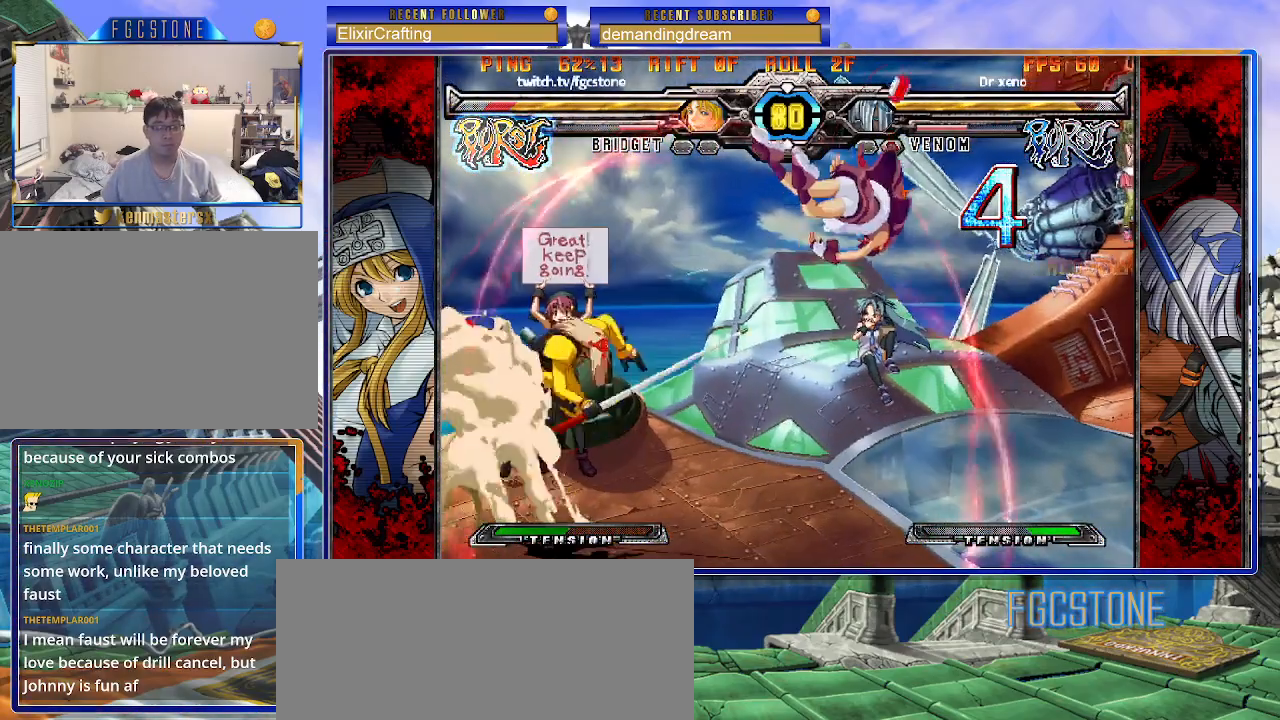
{"buttons": ["K", "S"], "left_stick": "right", "events": [[50, "K", "down"], [50, "S", "up"], [117, "S", "down"], [133, "K", "up"], [133, "P", "up"], [200, "K", "down"], [200, "P", "down"], [233, "S", "up"], [267, "S", "down"], [300, "K", "up"], [300, "P", "up"], [350, "K", "down"], [367, "P", "down"], [367, "S", "up"], [433, "S", "down"], [467, "K", "up"], [467, "P", "up"], [500, "K", "down"]]}
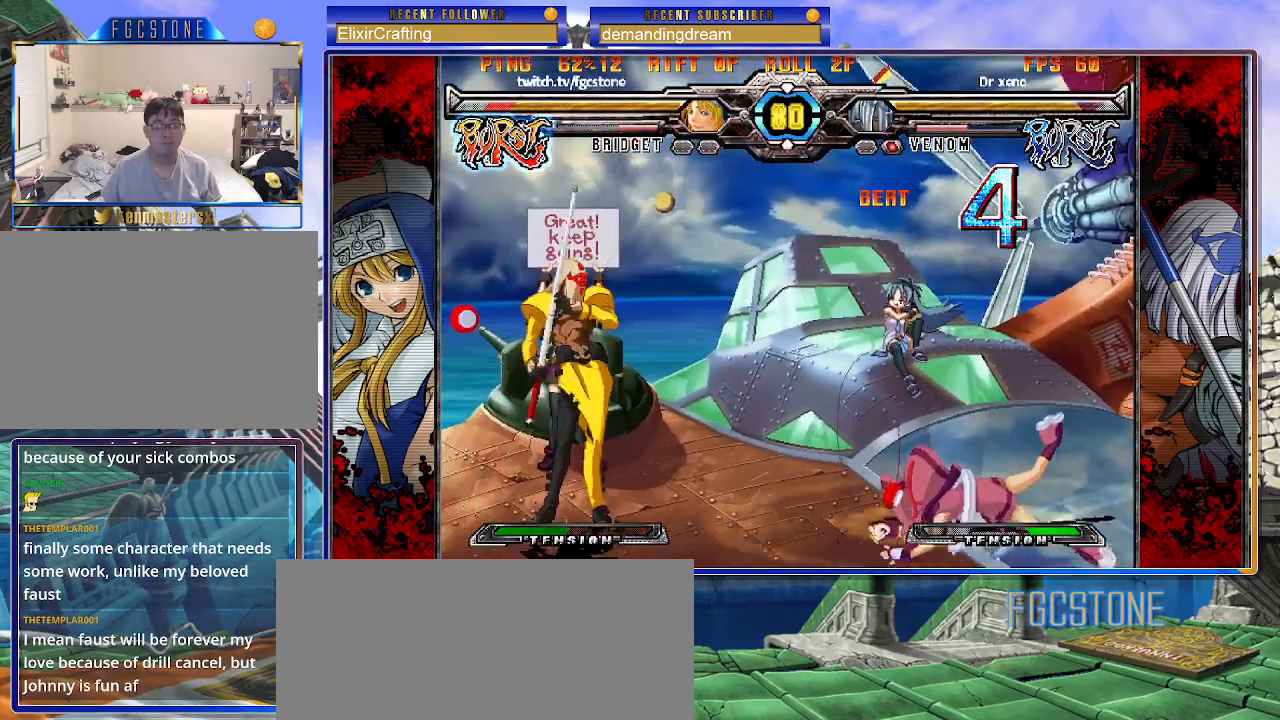
{"buttons": [], "left_stick": "down-right", "events": [[17, "P", "down"], [67, "S", "up"], [100, "P", "up"], [167, "K", "up"], [450, "left_stick", "down-right"]]}
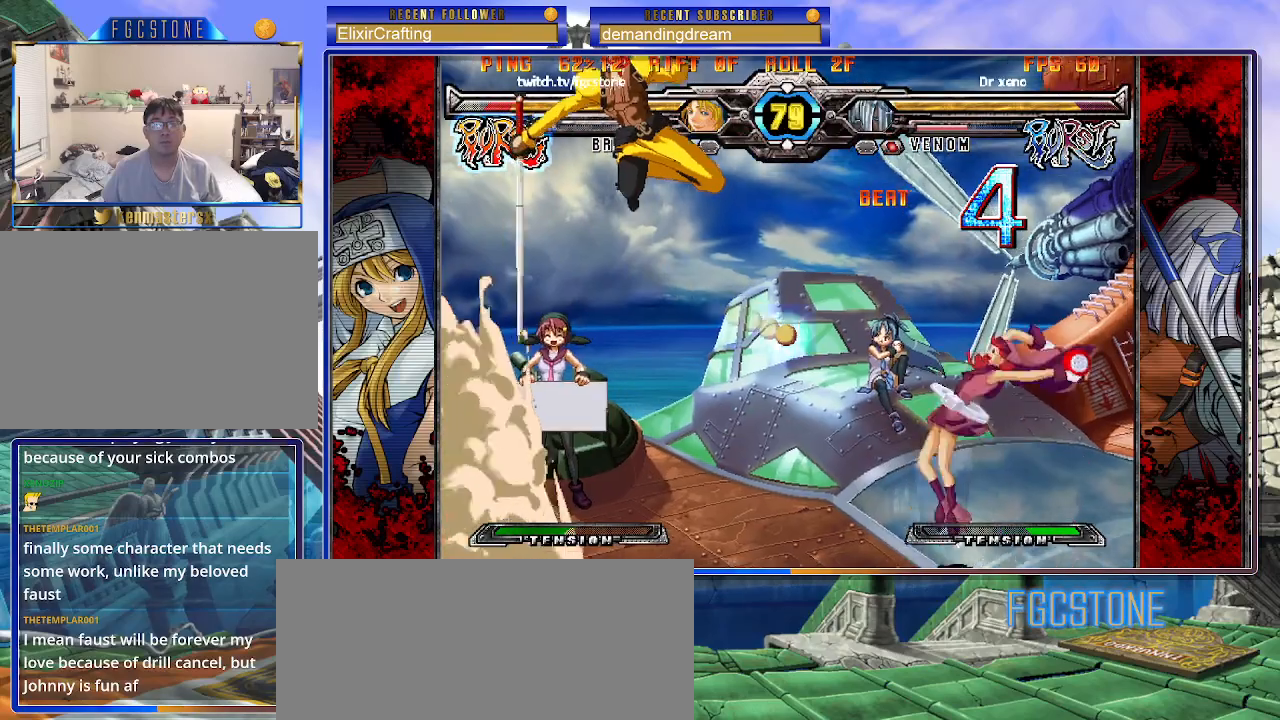
{"buttons": [], "left_stick": "down-right", "events": [[167, "D", "down"], [167, "HS", "down"], [267, "D", "up"], [267, "HS", "up"]]}
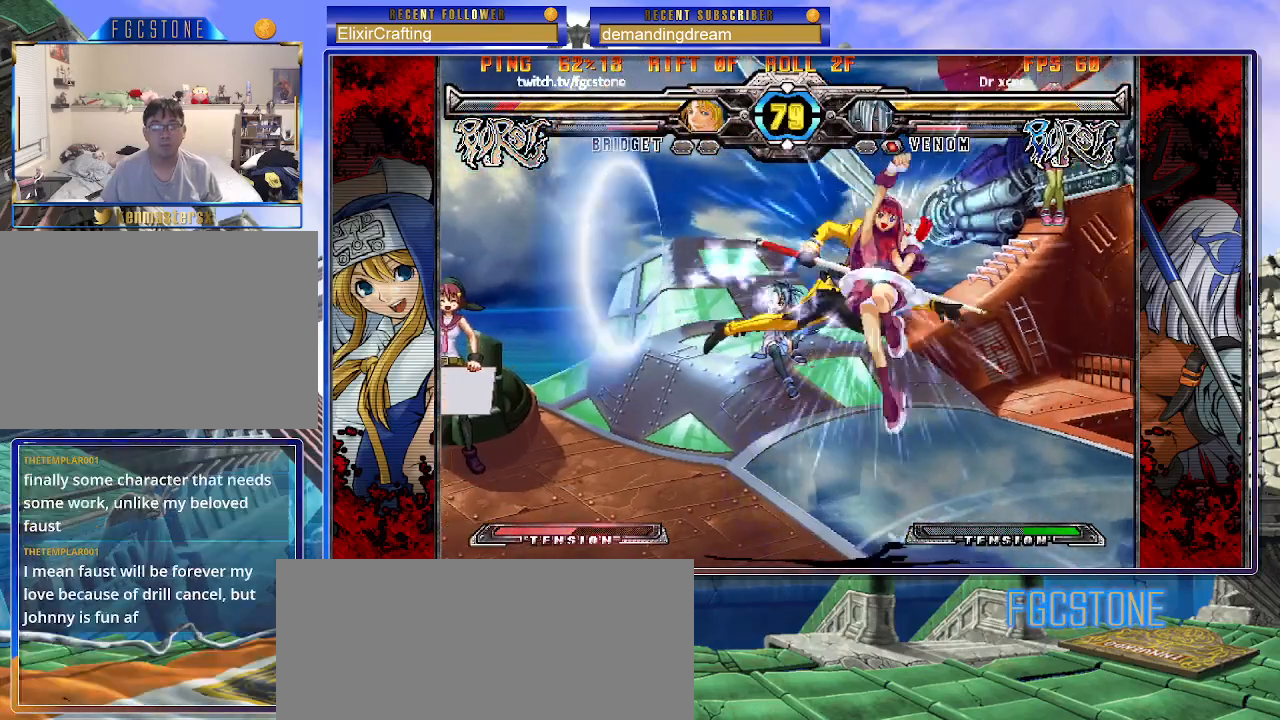
{"buttons": [], "left_stick": "center", "events": [[483, "left_stick", "center"]]}
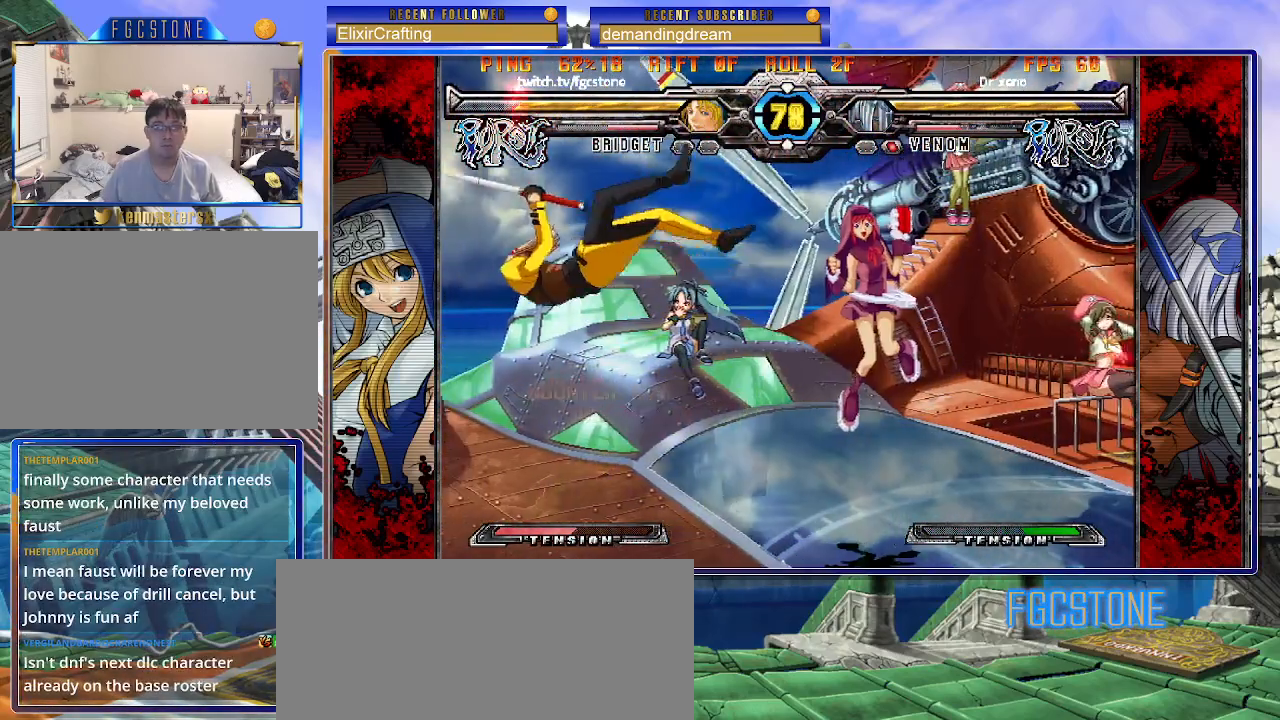
{"buttons": [], "left_stick": "left", "events": [[133, "left_stick", "left"], [200, "left_stick", "center"], [267, "left_stick", "left"]]}
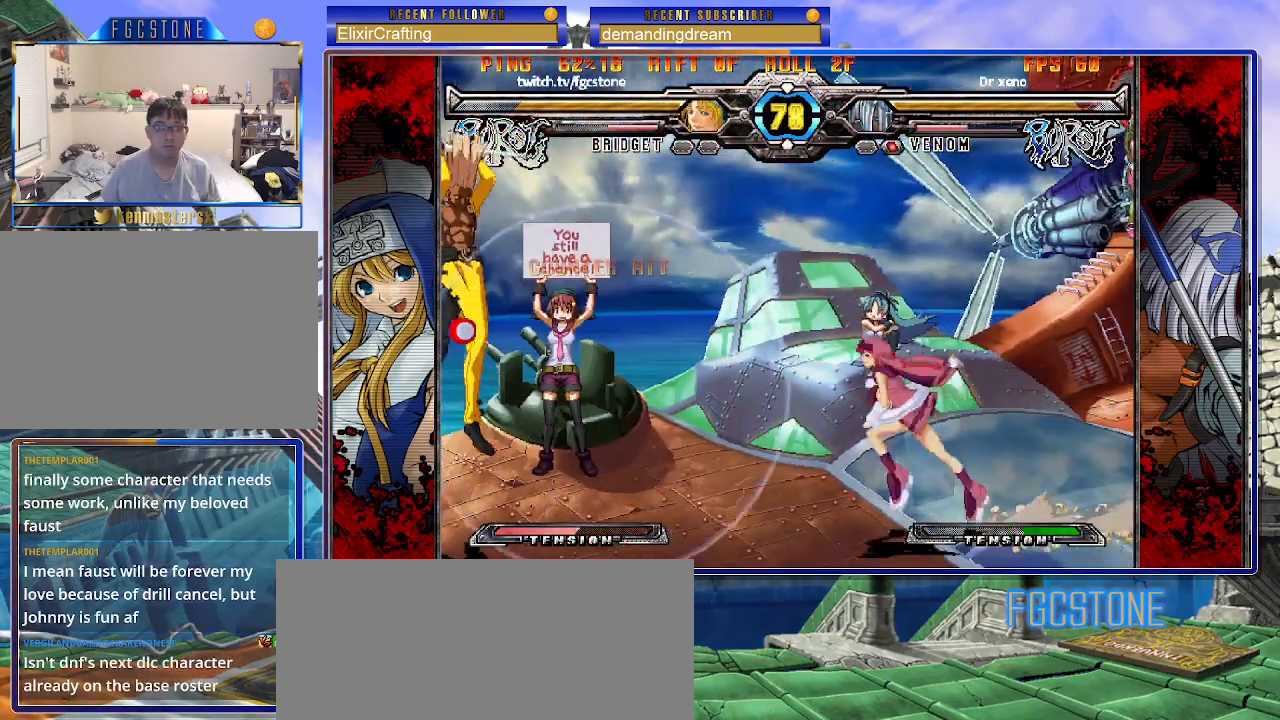
{"buttons": [], "left_stick": "center", "events": [[200, "left_stick", "down"], [300, "P", "down"], [350, "left_stick", "center"], [367, "P", "up"]]}
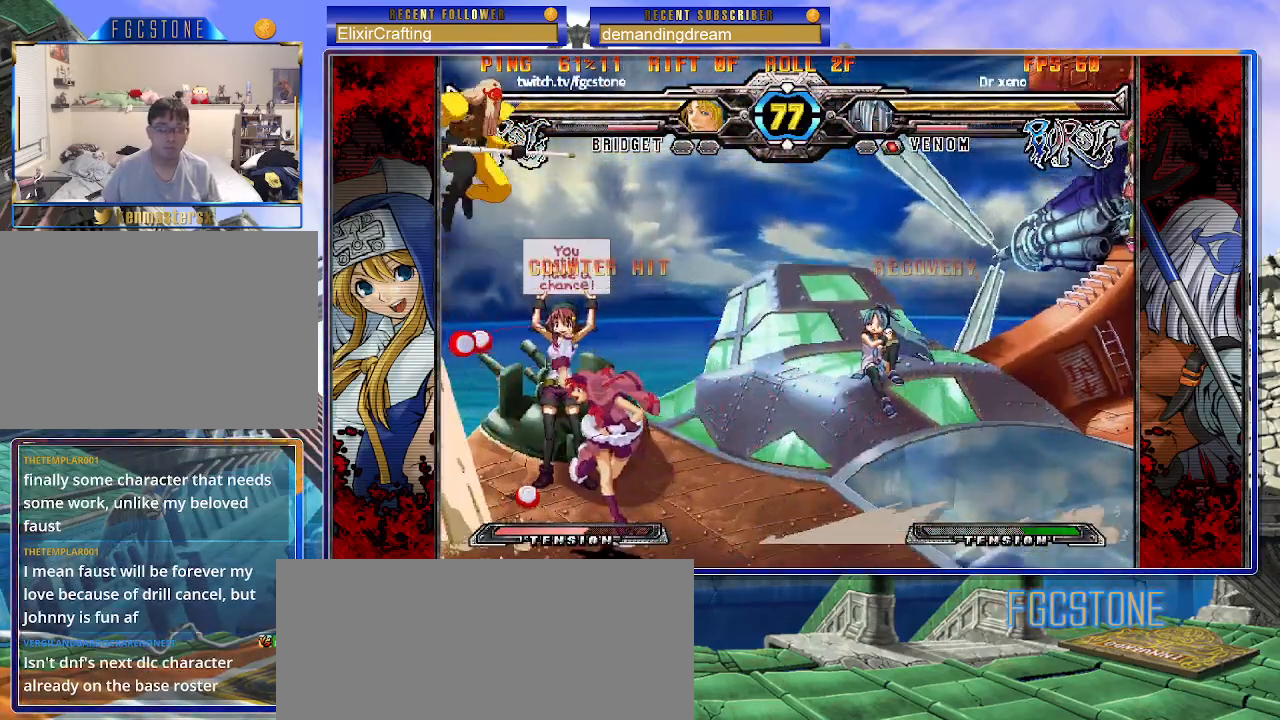
{"buttons": [], "left_stick": "right", "events": [[217, "left_stick", "right"]]}
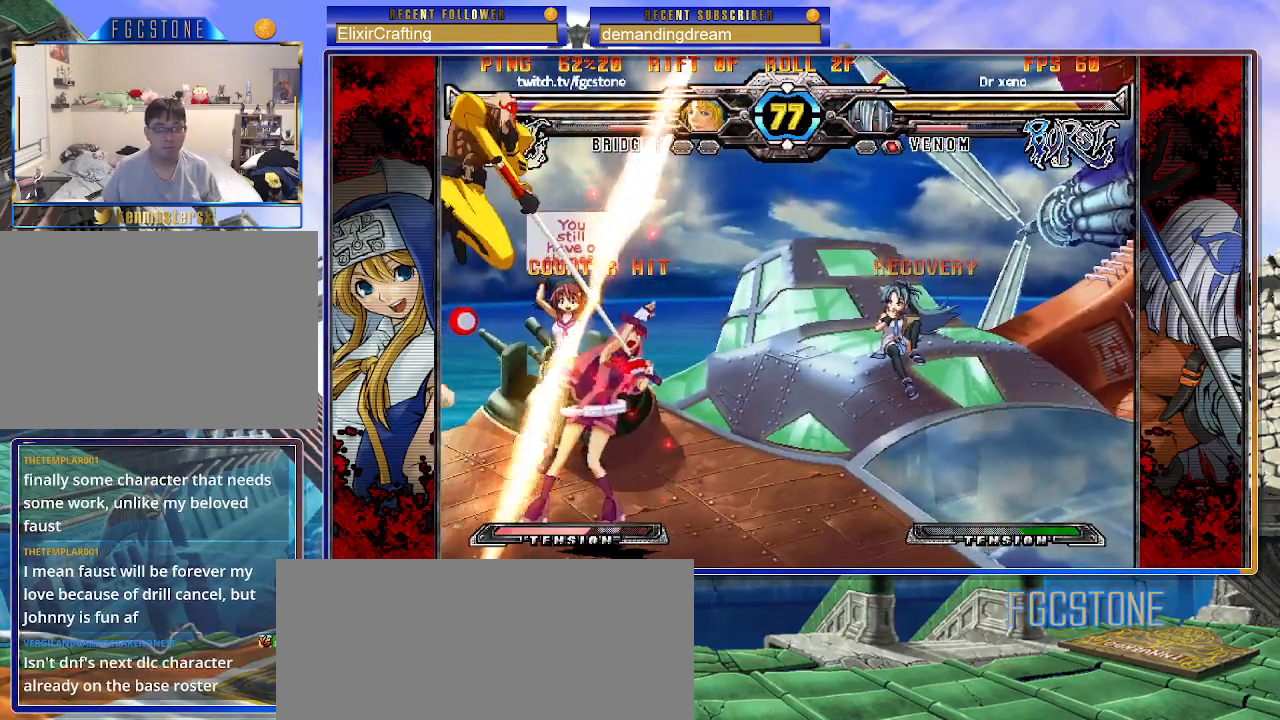
{"buttons": [], "left_stick": "down-right", "events": [[117, "left_stick", "down-right"]]}
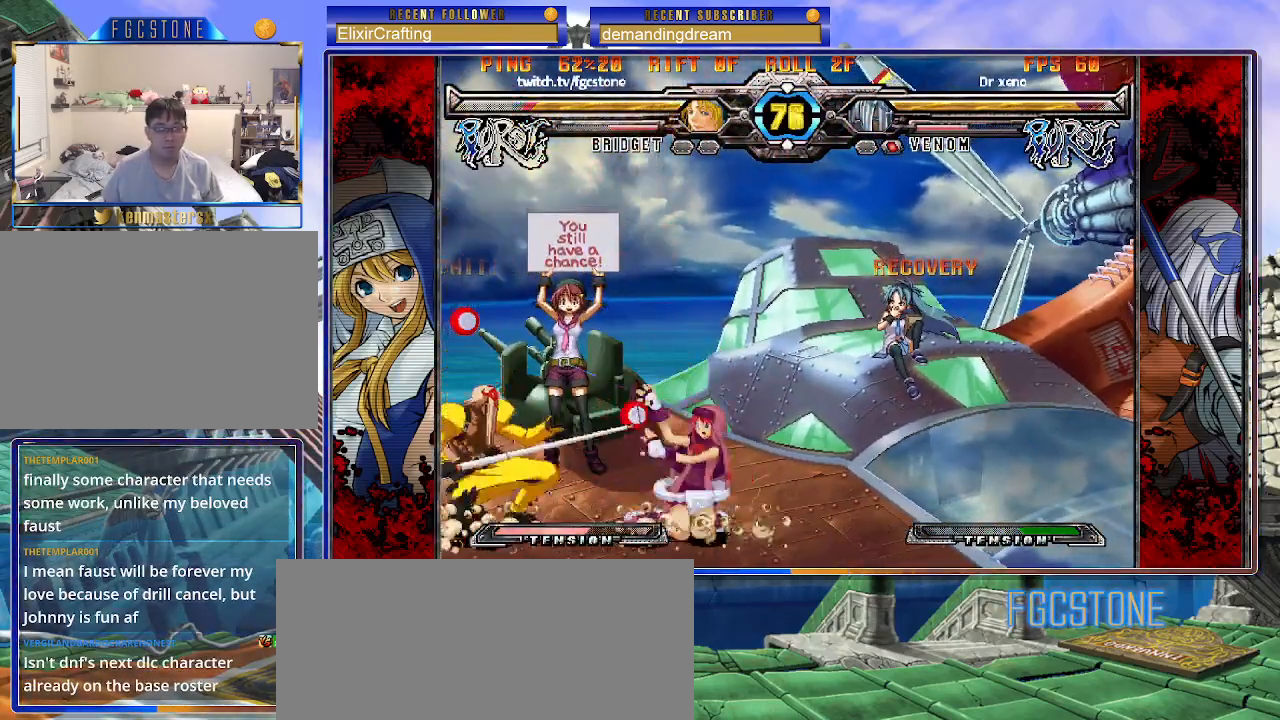
{"buttons": ["D"], "left_stick": "down-right", "events": [[467, "D", "down"]]}
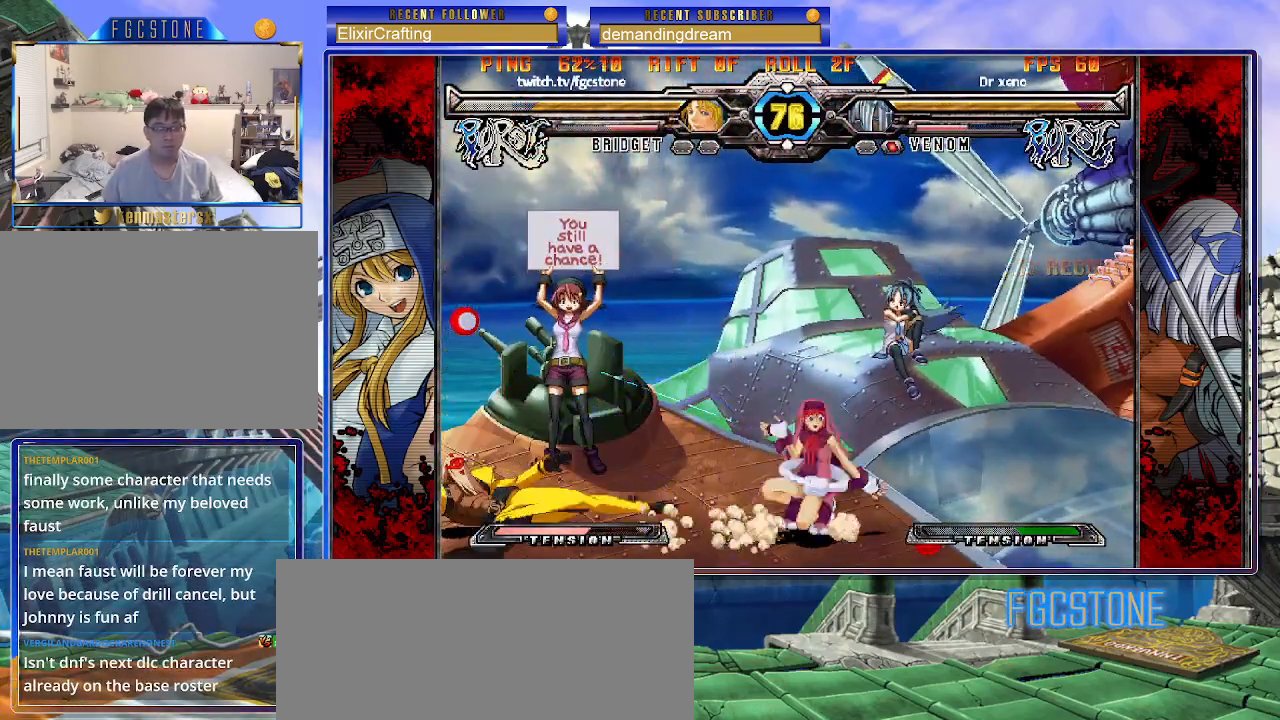
{"buttons": [], "left_stick": "down-right", "events": [[100, "D", "up"]]}
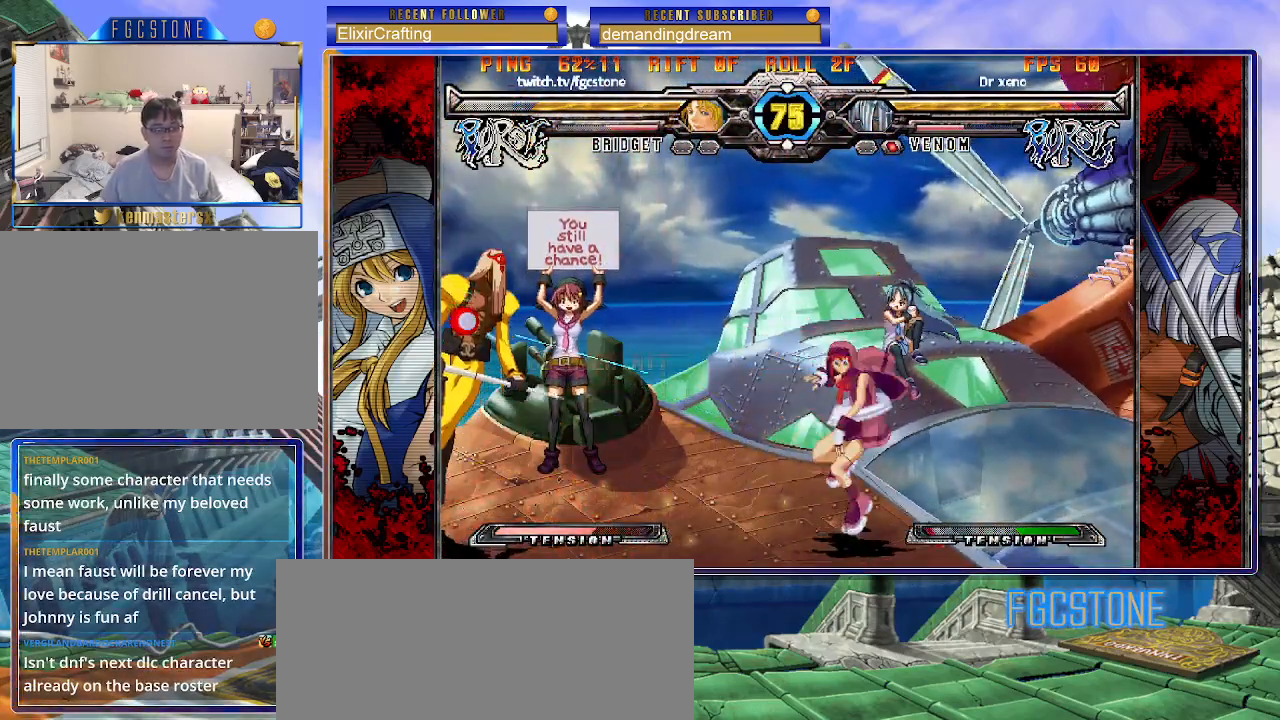
{"buttons": ["HS"], "left_stick": "center", "events": [[33, "left_stick", "center"], [117, "left_stick", "left"], [267, "HS", "down"], [383, "left_stick", "center"]]}
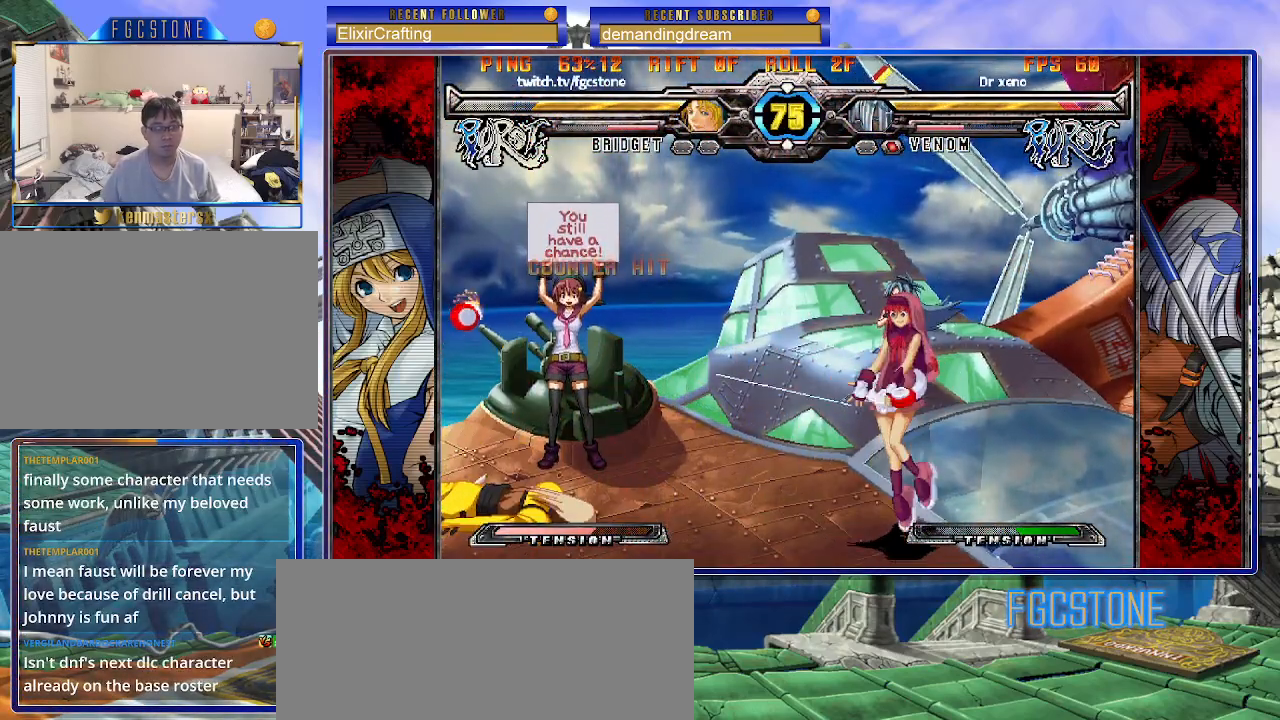
{"buttons": [], "left_stick": "left", "events": [[383, "left_stick", "left"], [433, "HS", "up"], [433, "left_stick", "center"], [500, "left_stick", "left"]]}
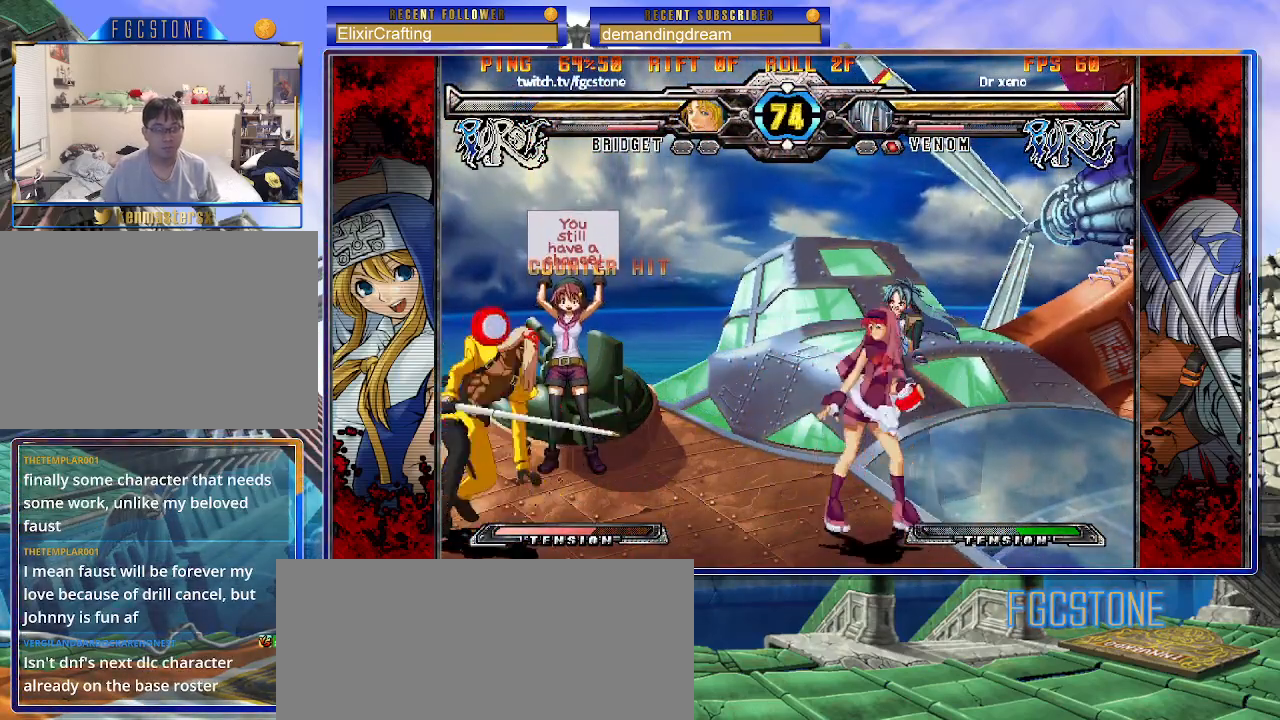
{"buttons": [], "left_stick": "center", "events": [[300, "left_stick", "down"], [350, "K", "down"], [450, "K", "up"], [450, "left_stick", "center"]]}
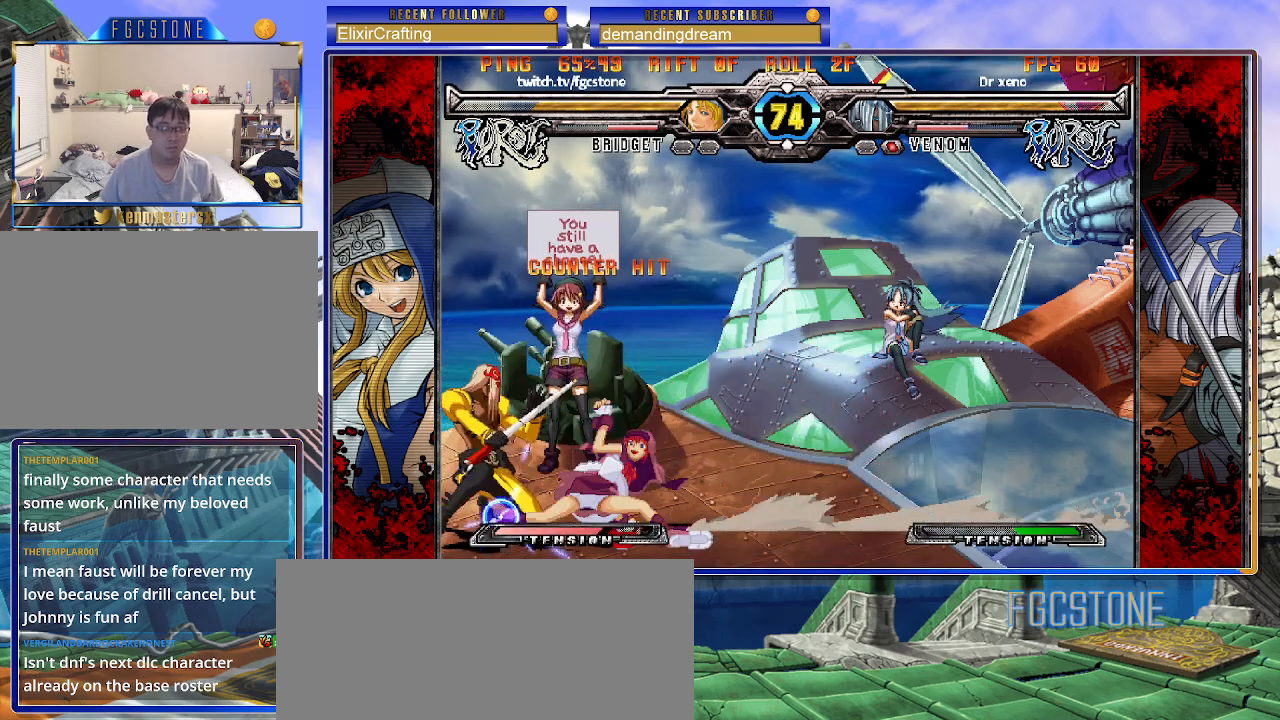
{"buttons": [], "left_stick": "down-right", "events": [[17, "S", "down"], [133, "S", "up"], [200, "left_stick", "down-right"], [333, "S", "down"], [467, "S", "up"]]}
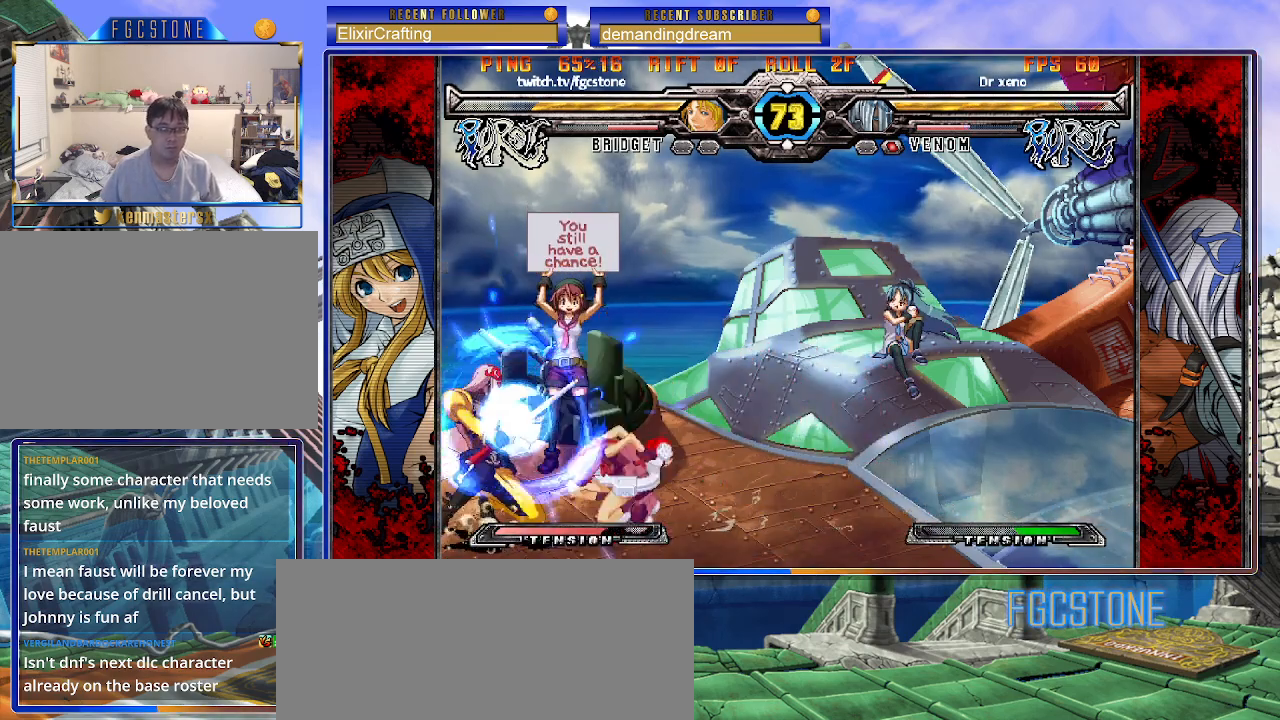
{"buttons": [], "left_stick": "down-left", "events": [[183, "left_stick", "down-left"], [317, "HS", "down"], [417, "HS", "up"]]}
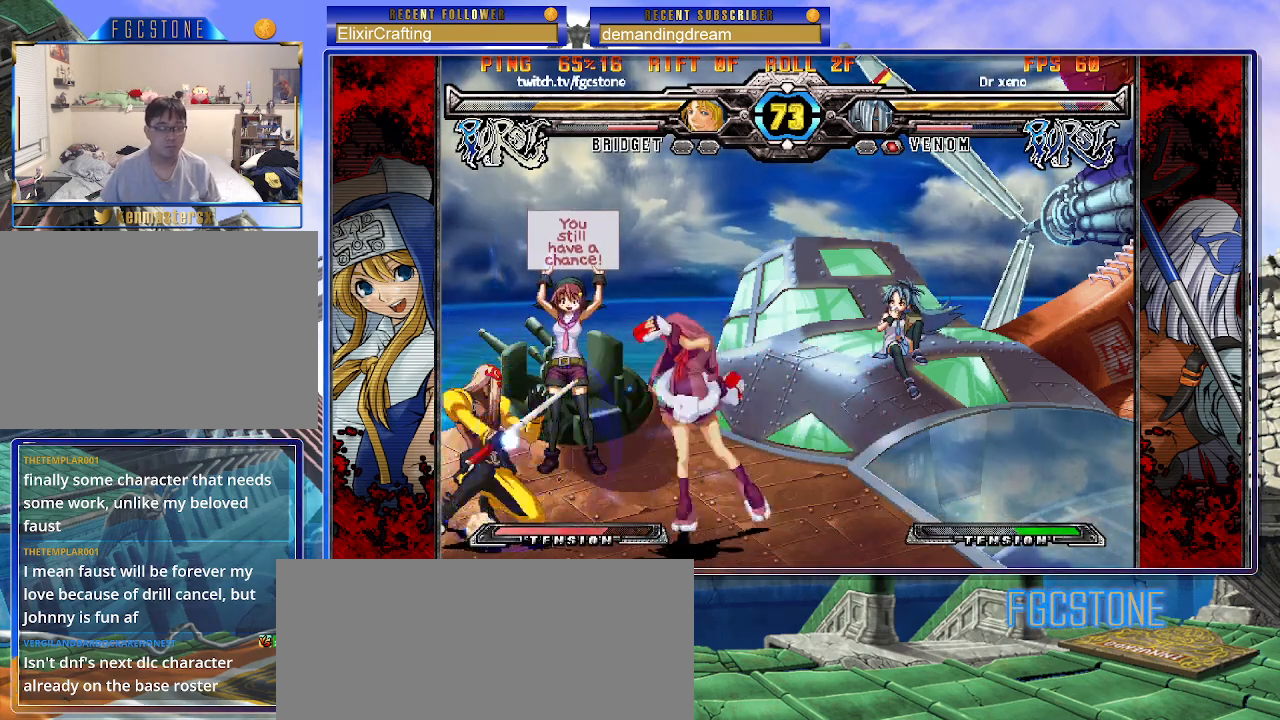
{"buttons": [], "left_stick": "center", "events": [[150, "left_stick", "center"], [317, "left_stick", "up-left"], [483, "left_stick", "center"]]}
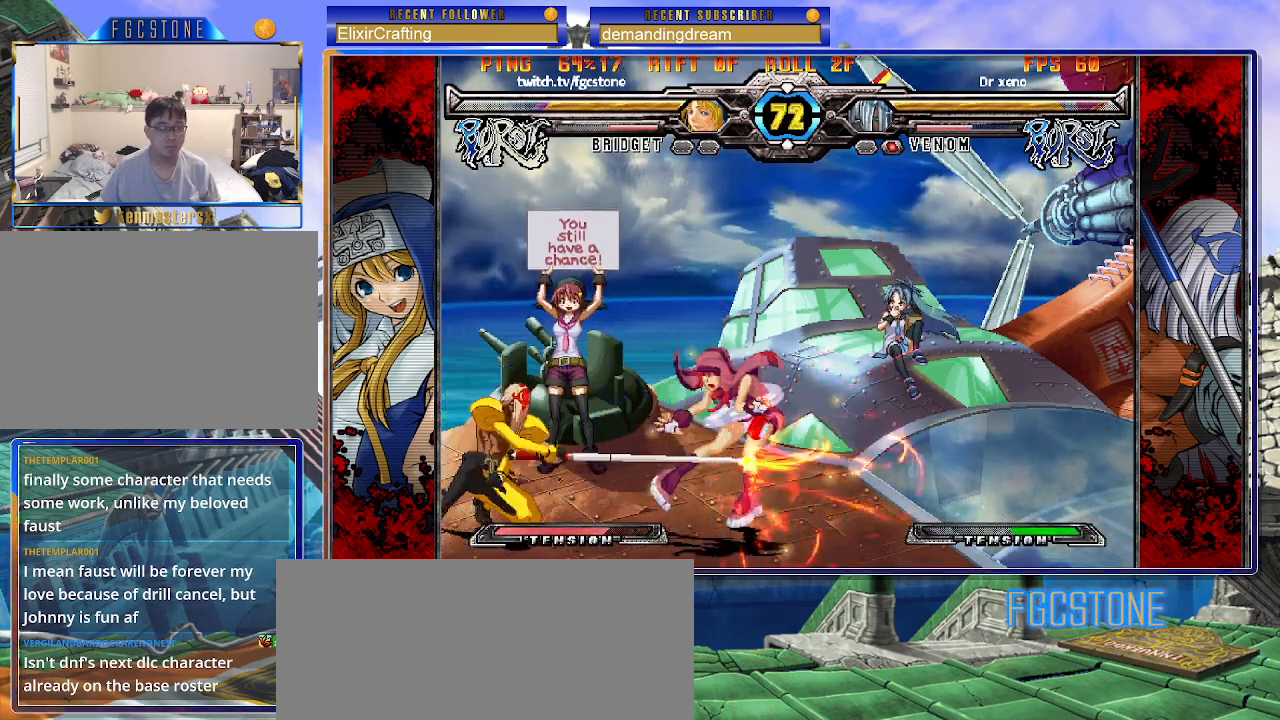
{"buttons": [], "left_stick": "right", "events": [[17, "left_stick", "right"], [150, "left_stick", "center"], [217, "left_stick", "up-left"], [417, "left_stick", "right"]]}
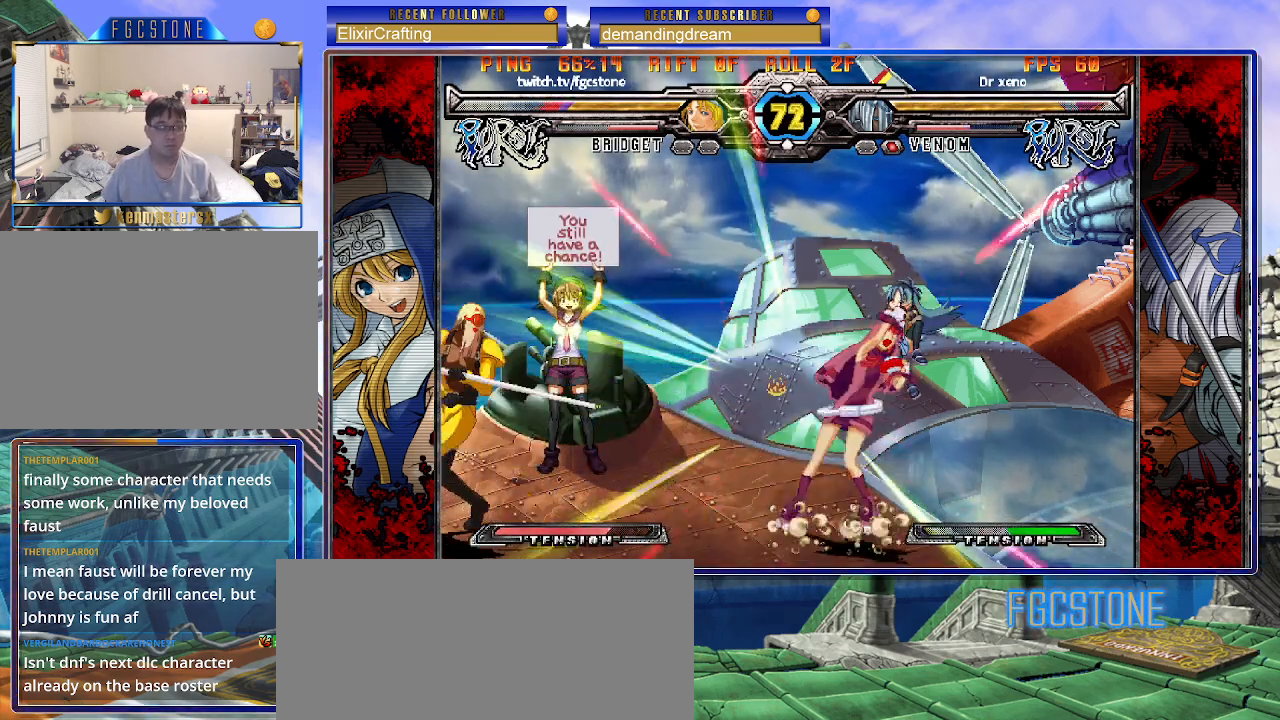
{"buttons": [], "left_stick": "center", "events": [[50, "left_stick", "center"], [183, "left_stick", "left"], [250, "left_stick", "center"], [333, "left_stick", "up-left"], [483, "left_stick", "center"]]}
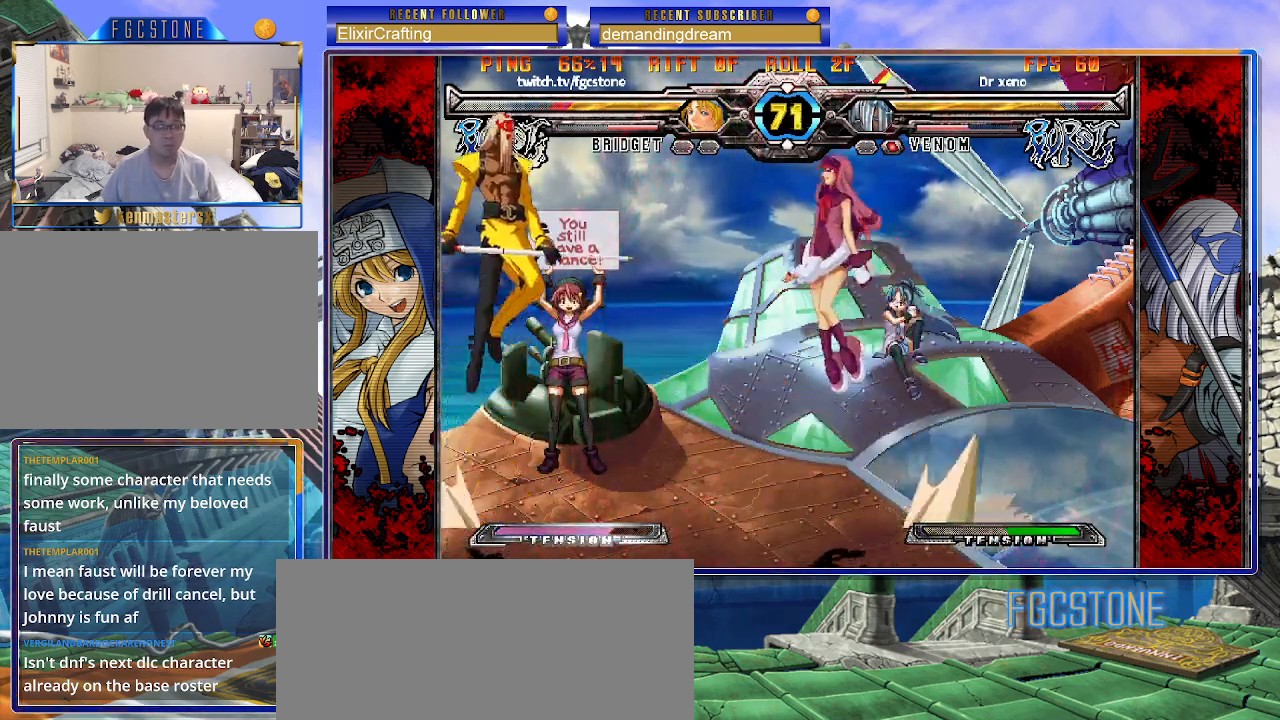
{"buttons": ["S"], "left_stick": "down-right", "events": [[17, "left_stick", "right"], [150, "S", "down"], [267, "left_stick", "down-right"], [283, "S", "up"], [383, "S", "down"]]}
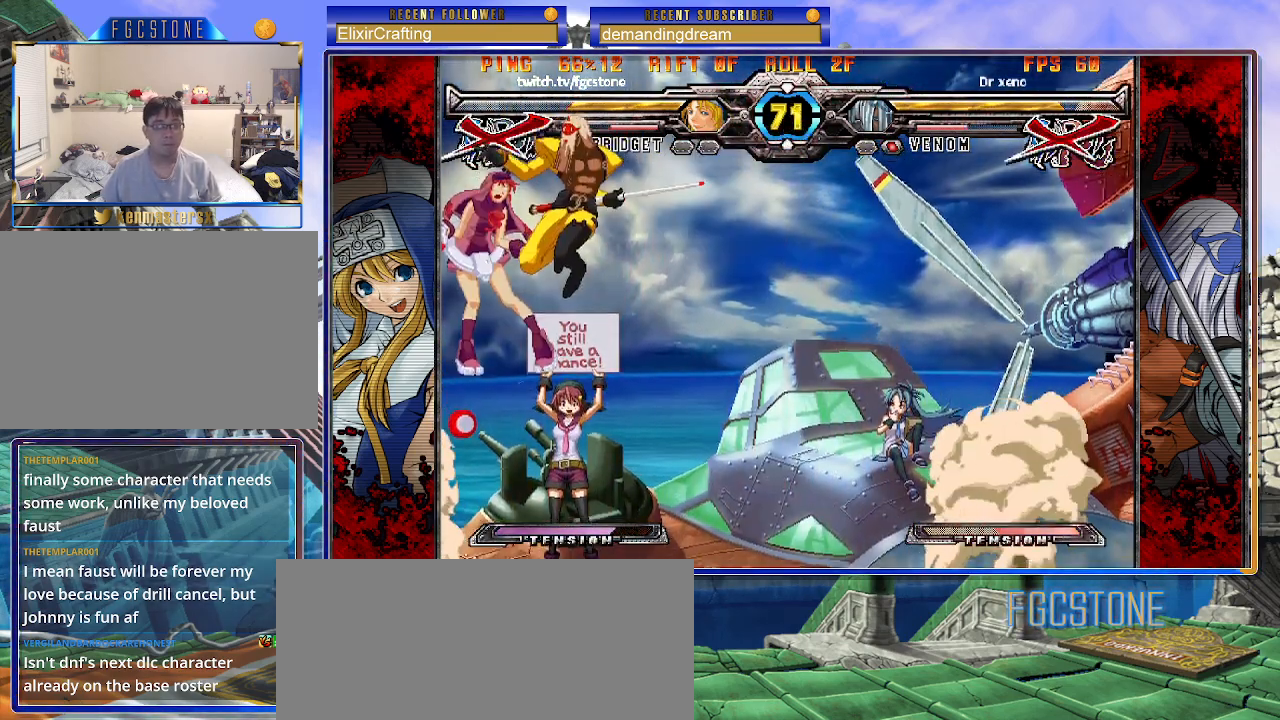
{"buttons": ["K", "P"], "left_stick": "right", "events": [[17, "S", "up"], [167, "left_stick", "right"], [200, "K", "down"], [200, "P", "down"], [217, "S", "down"], [267, "K", "up"], [300, "P", "up"], [333, "K", "down"], [333, "S", "up"], [350, "P", "down"], [400, "S", "down"], [433, "K", "up"], [433, "P", "up"], [483, "K", "down"], [500, "P", "down"], [500, "S", "up"]]}
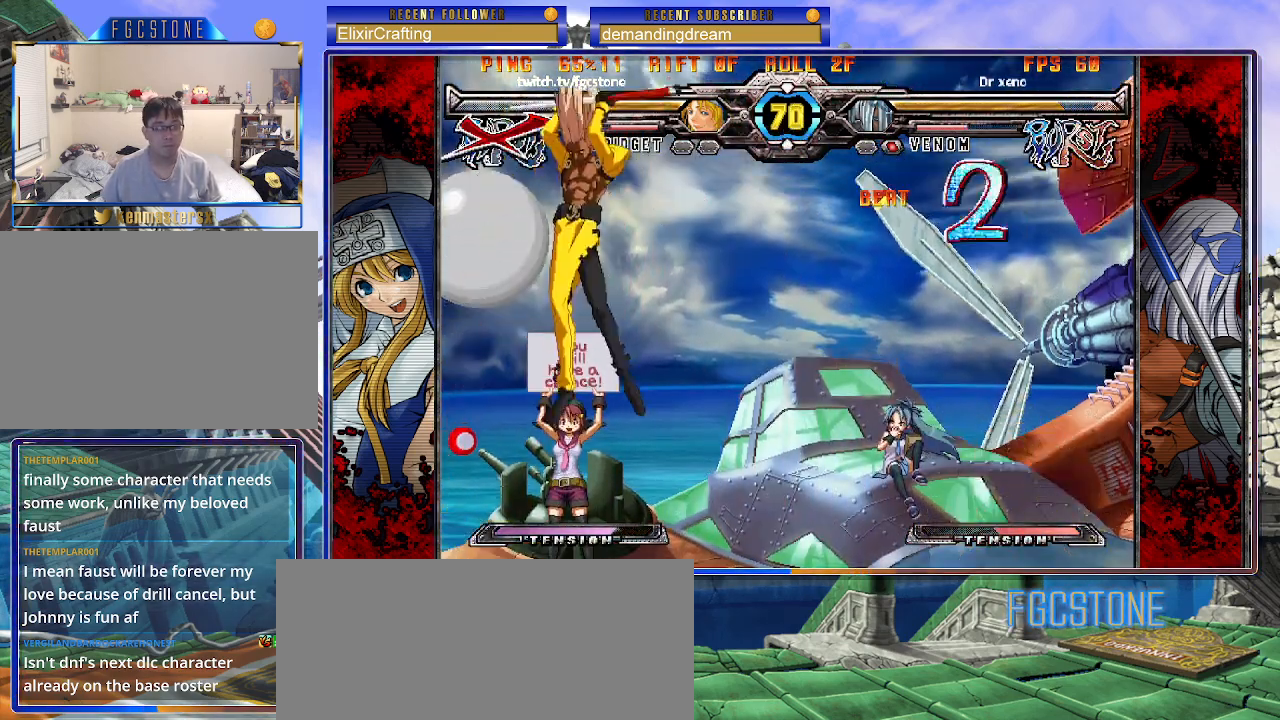
{"buttons": ["K", "P"], "left_stick": "right", "events": [[67, "S", "down"], [100, "K", "up"], [100, "P", "up"], [133, "K", "down"], [150, "P", "down"], [167, "S", "up"], [233, "S", "down"], [267, "K", "up"], [267, "P", "up"], [283, "K", "down"], [317, "P", "down"], [317, "S", "up"], [383, "S", "down"], [400, "K", "up"], [400, "P", "up"], [433, "K", "down"], [450, "P", "down"], [467, "S", "up"]]}
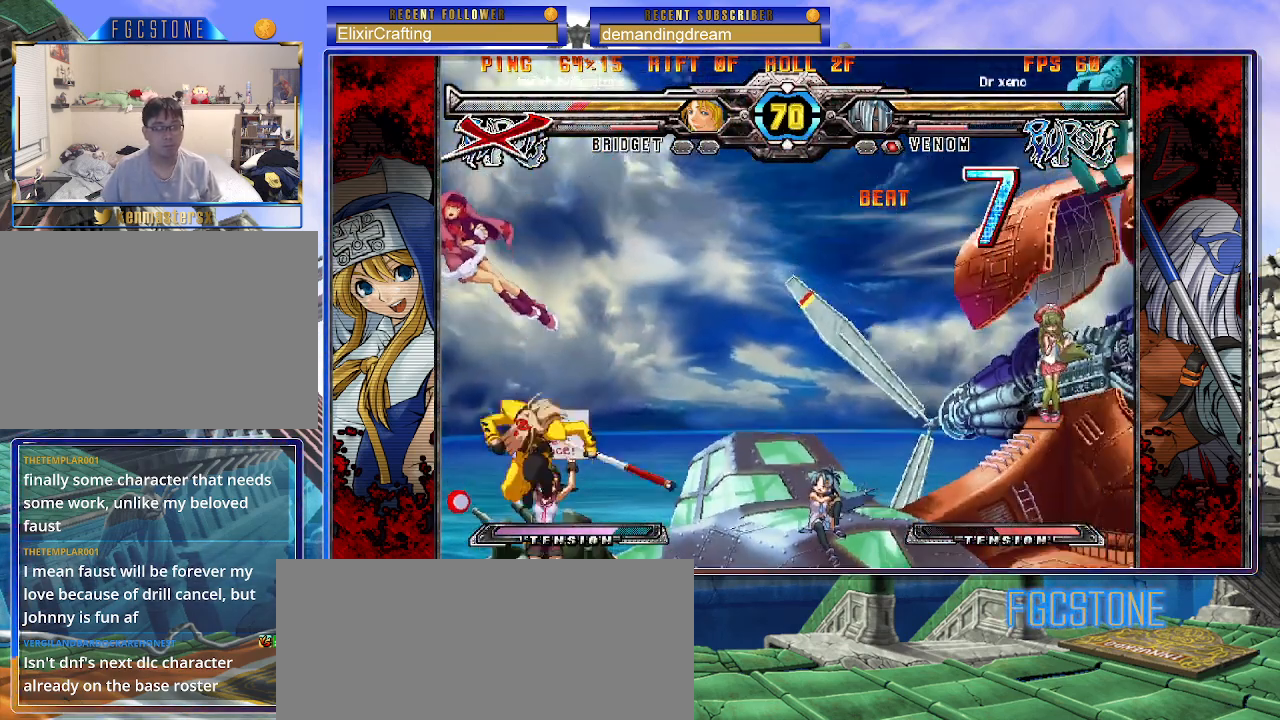
{"buttons": ["K", "P", "S"], "left_stick": "right", "events": [[33, "S", "down"], [50, "P", "up"], [100, "P", "down"], [117, "S", "up"], [167, "K", "up"], [167, "S", "down"], [200, "P", "up"], [233, "K", "down"], [250, "P", "down"], [267, "S", "up"], [333, "S", "down"], [350, "K", "up"], [350, "P", "up"], [400, "K", "down"], [417, "P", "down"], [417, "S", "up"], [500, "S", "down"]]}
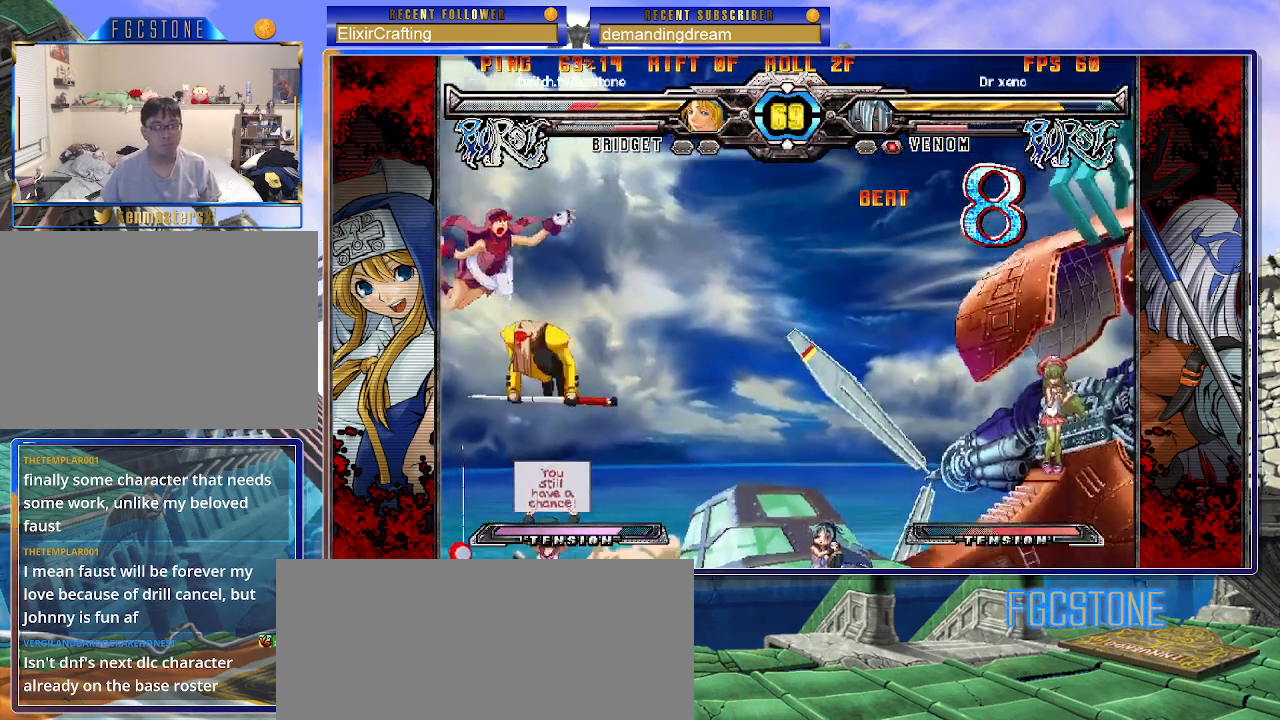
{"buttons": [], "left_stick": "right", "events": [[17, "K", "up"], [17, "P", "up"], [67, "K", "down"], [100, "P", "down"], [100, "S", "up"], [150, "S", "down"], [183, "K", "up"], [183, "P", "up"], [217, "K", "down"], [233, "P", "down"], [250, "S", "up"], [300, "S", "down"], [333, "K", "up"], [333, "P", "up"], [367, "K", "down"], [383, "P", "down"], [400, "S", "up"], [467, "K", "up"], [467, "P", "up"]]}
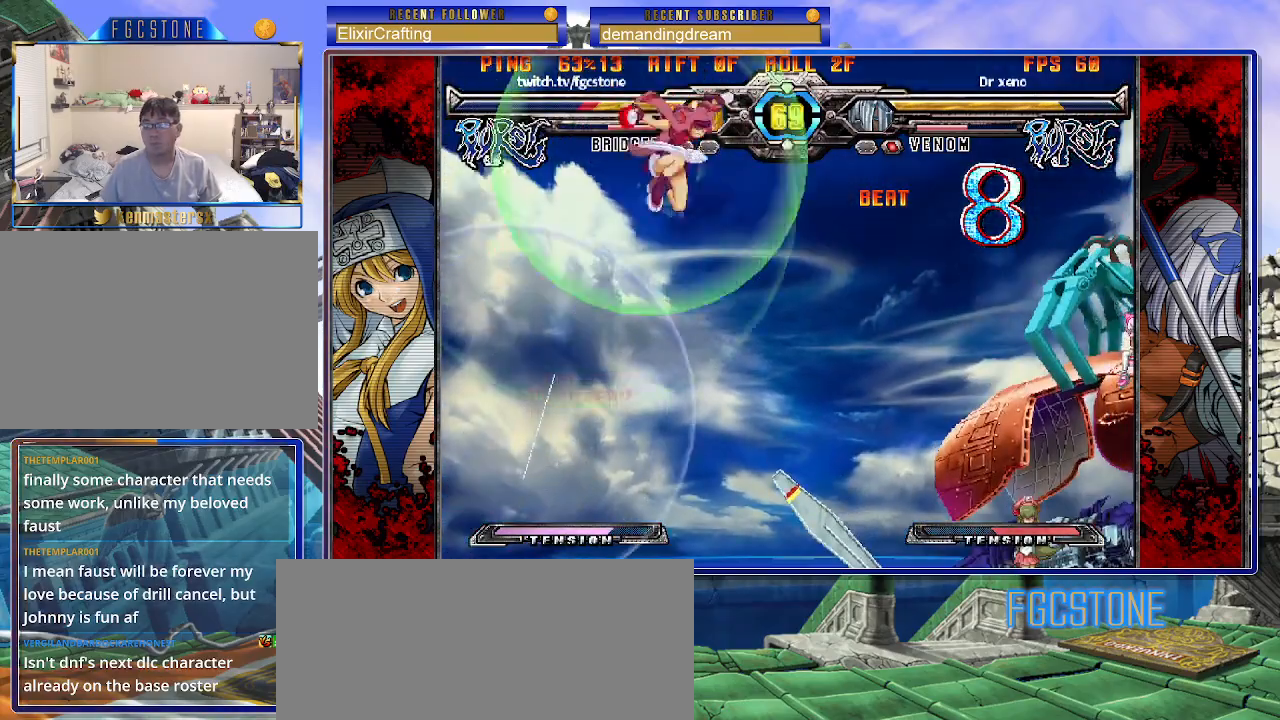
{"buttons": [], "left_stick": "center", "events": [[200, "left_stick", "center"], [250, "HS", "down"], [367, "HS", "up"]]}
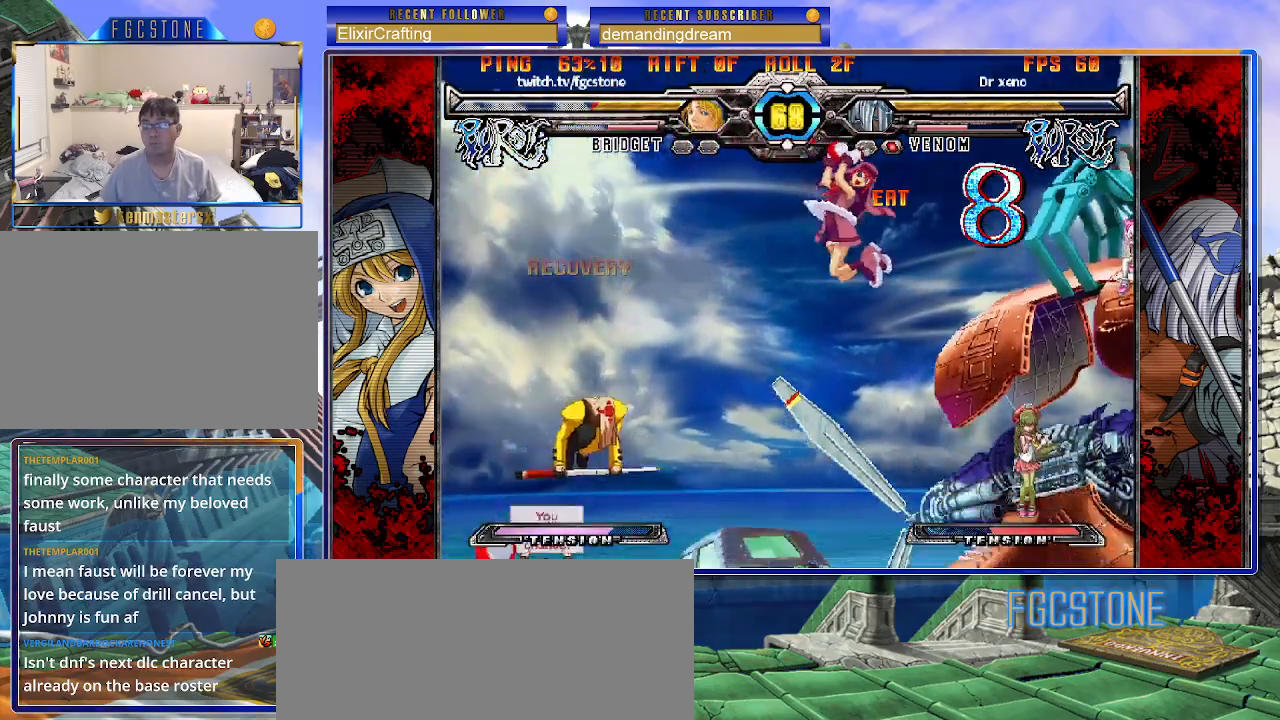
{"buttons": [], "left_stick": "left", "events": [[250, "left_stick", "left"], [317, "left_stick", "center"], [383, "left_stick", "left"]]}
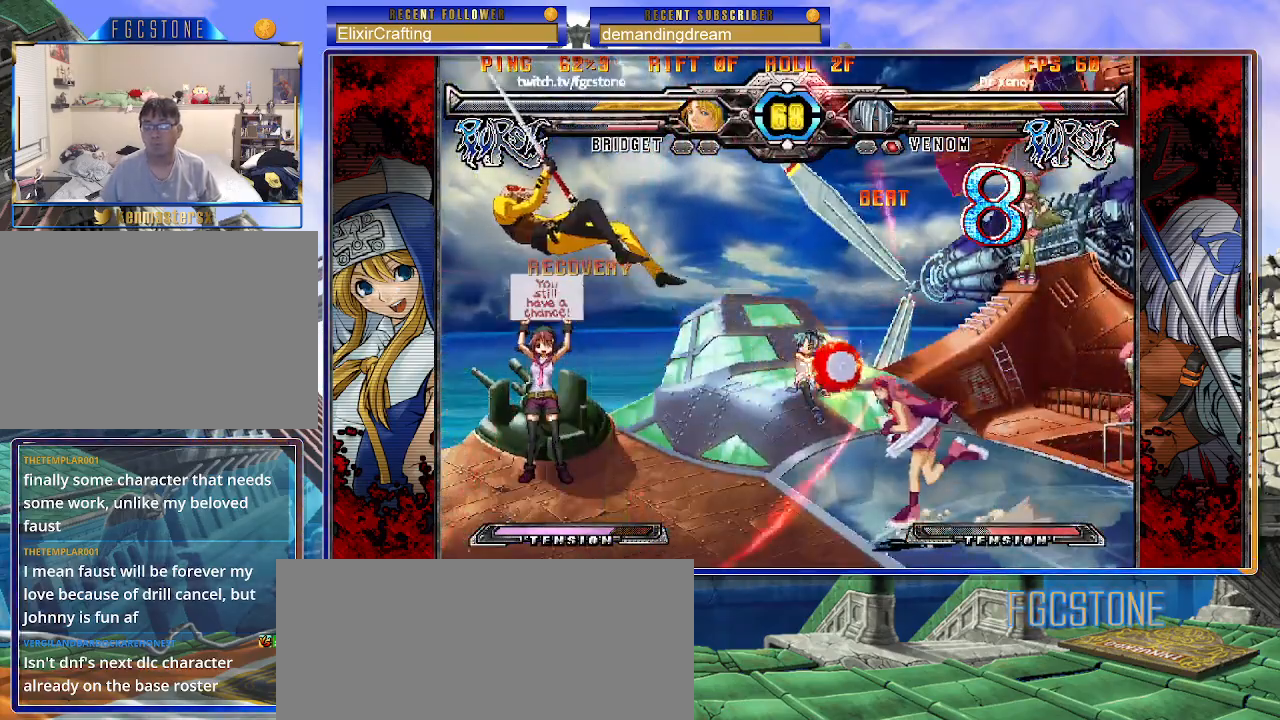
{"buttons": [], "left_stick": "center", "events": [[33, "left_stick", "up-left"], [50, "S", "down"], [150, "S", "up"], [200, "left_stick", "center"]]}
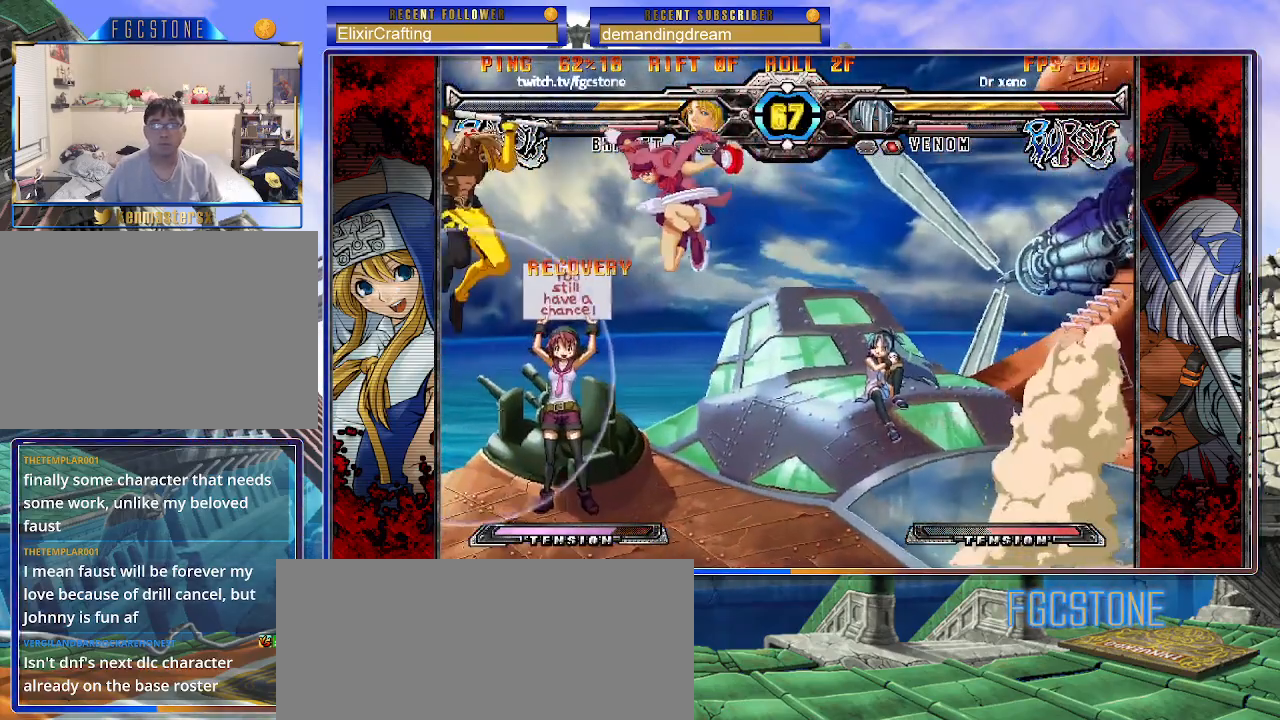
{"buttons": [], "left_stick": "right", "events": [[33, "S", "down"], [33, "left_stick", "right"], [183, "S", "up"]]}
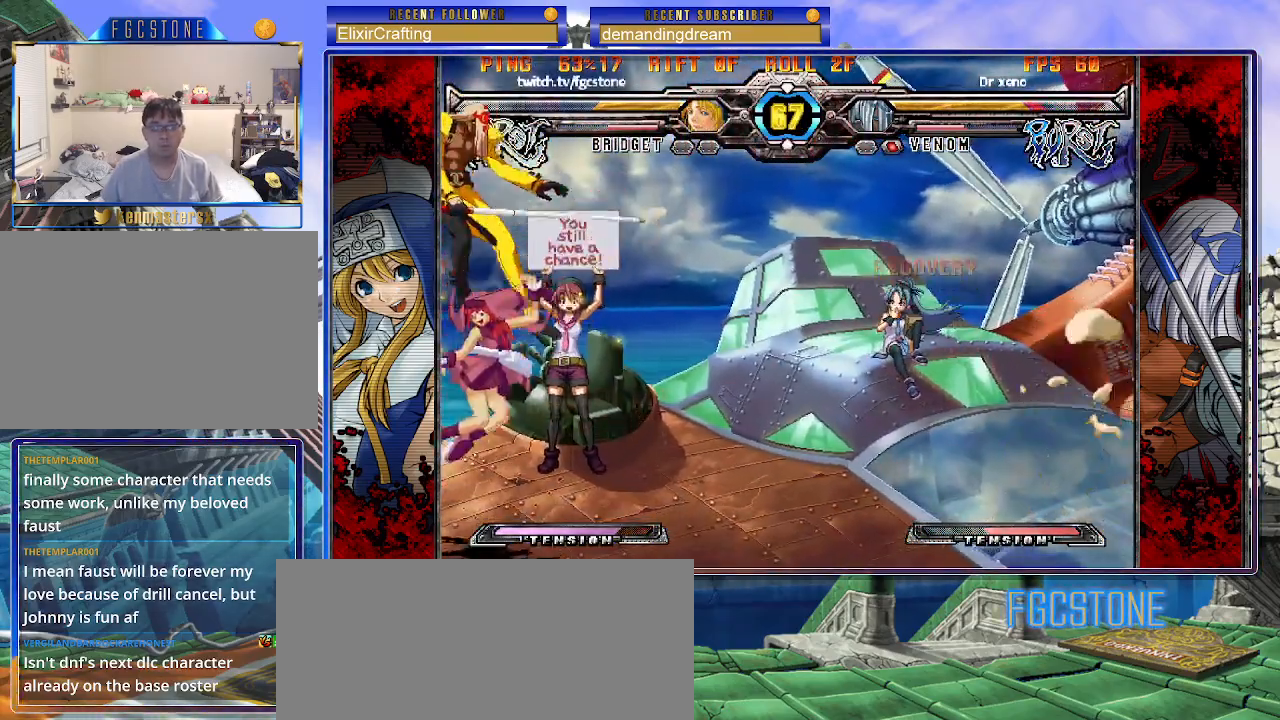
{"buttons": ["S"], "left_stick": "down", "events": [[67, "left_stick", "center"], [167, "left_stick", "up-left"], [233, "S", "down"], [300, "left_stick", "center"], [350, "S", "up"], [400, "left_stick", "down"], [450, "S", "down"]]}
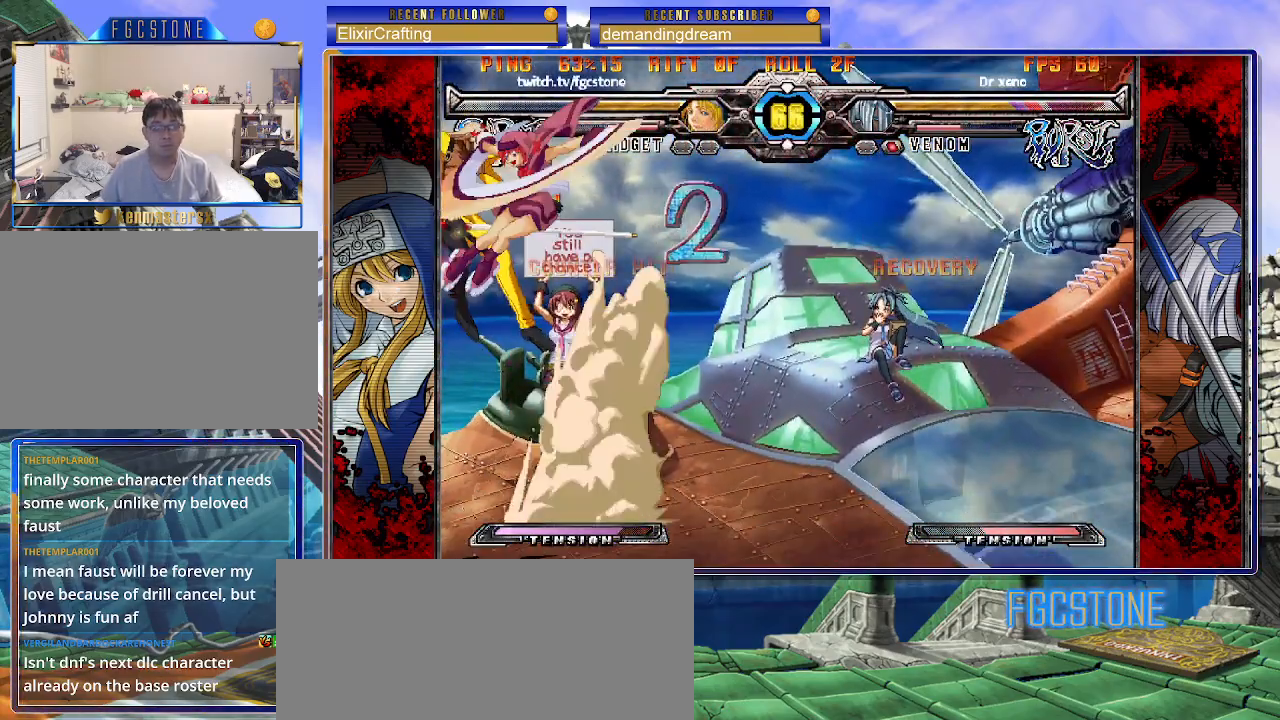
{"buttons": [], "left_stick": "up-left", "events": [[17, "S", "up"], [267, "left_stick", "center"], [433, "left_stick", "up-left"]]}